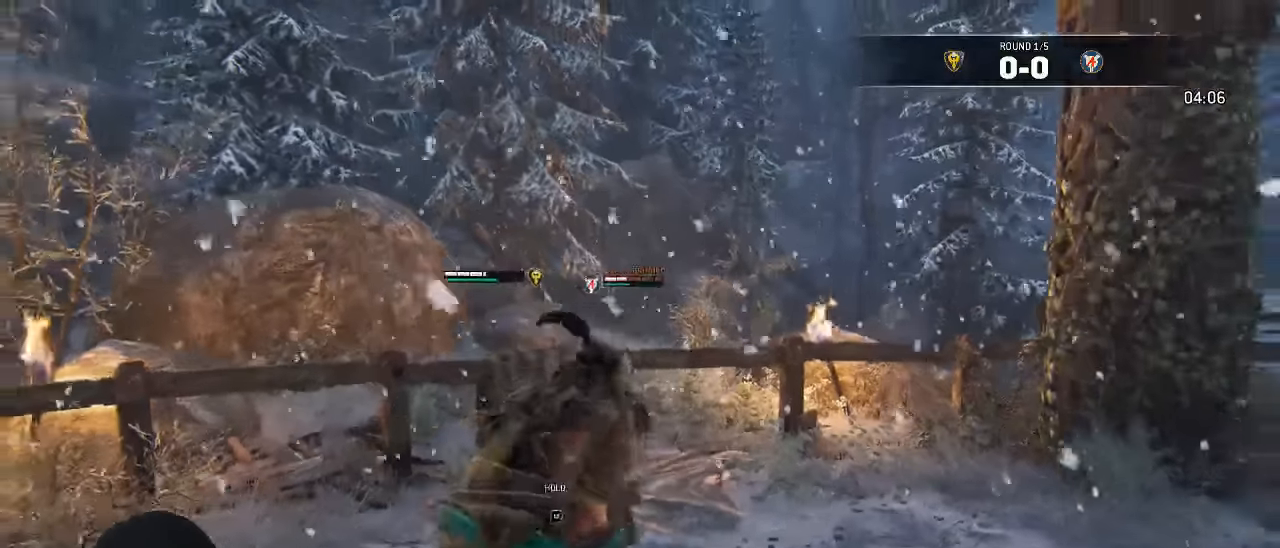
Gameplay with a controller (Xbox layout); each line is a JSON object with the inputs held at the frame after it. "events" lists button and stick changes between this image and that frame as [ms after this image, input, new state], when the widget could be followed in between. Not read: SELECT.
{"buttons": ["L3"], "left_stick": "down", "right_stick": "center"}
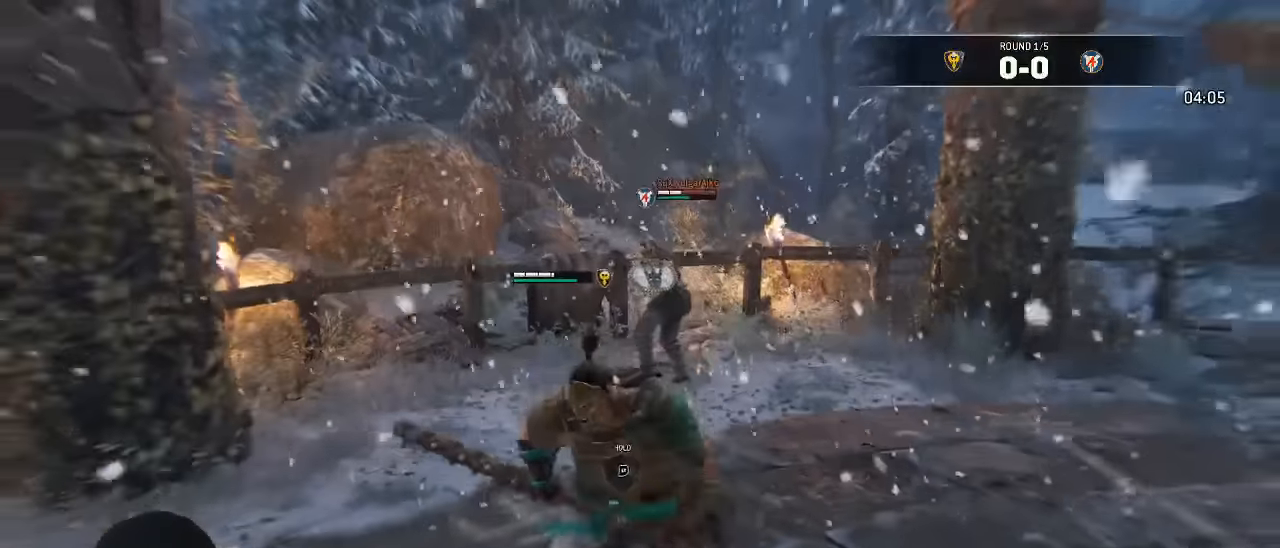
{"buttons": ["L3"], "left_stick": "down", "right_stick": "center", "events": [[317, "right_stick", "down-right"], [484, "right_stick", "center"]]}
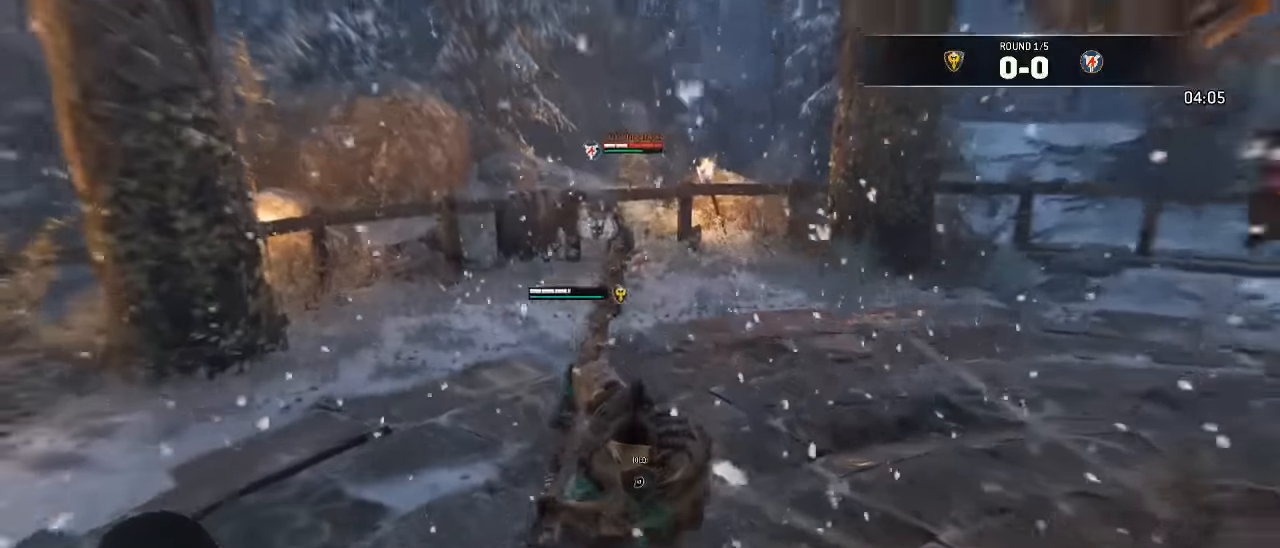
{"buttons": ["L3"], "left_stick": "down-left", "right_stick": "center", "events": [[334, "right_stick", "down-right"], [417, "left_stick", "down-left"], [467, "right_stick", "center"]]}
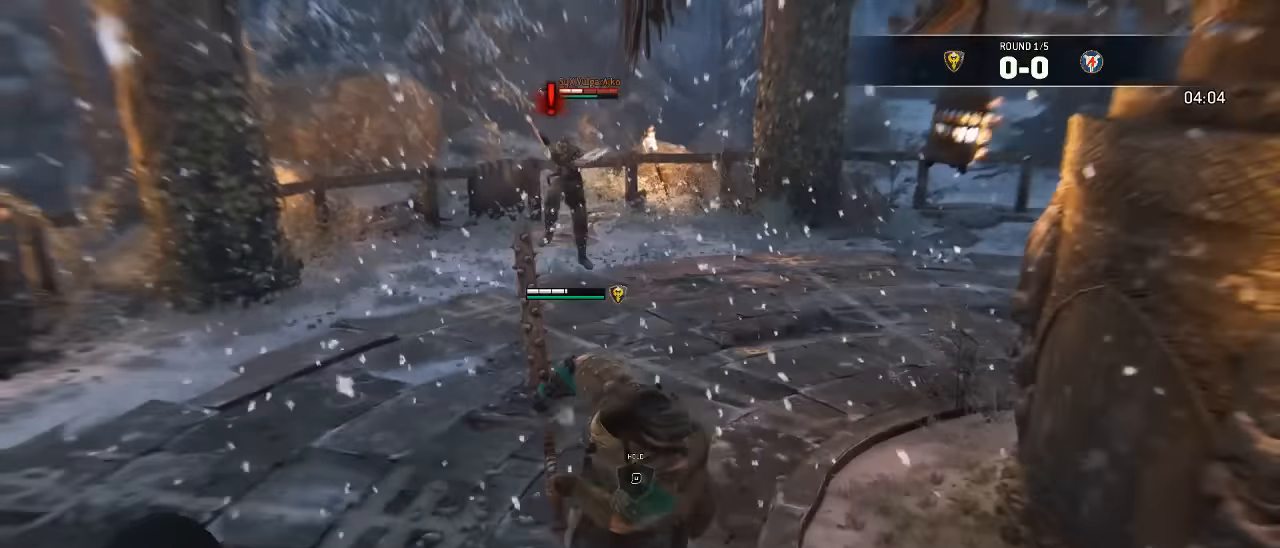
{"buttons": ["L3"], "left_stick": "left", "right_stick": "center", "events": [[50, "left_stick", "left"]]}
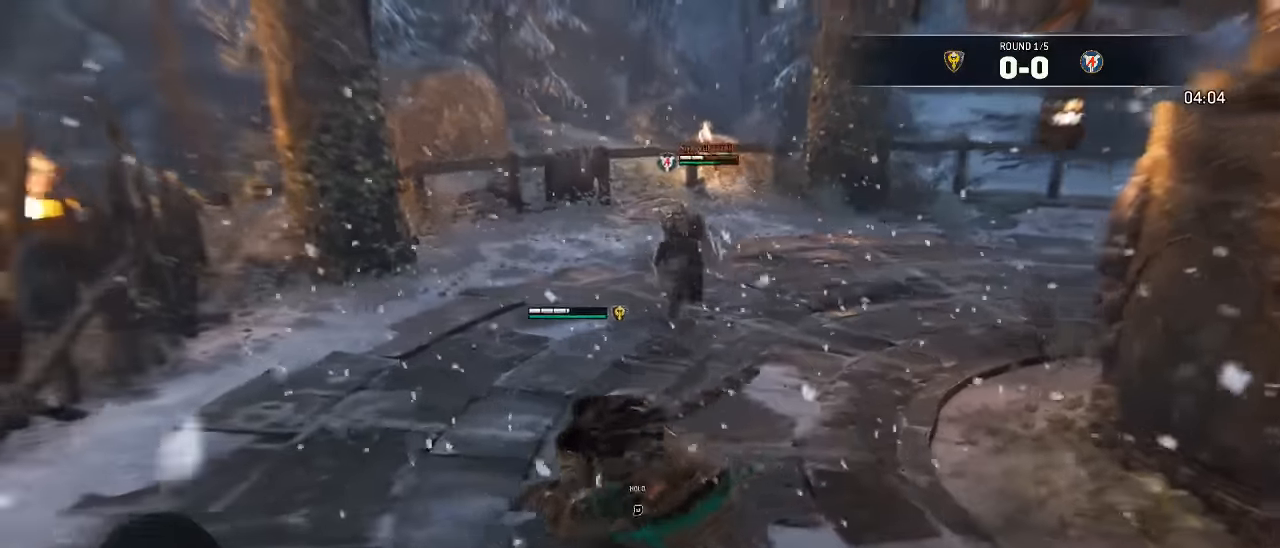
{"buttons": ["L3"], "left_stick": "up-right", "right_stick": "center", "events": [[150, "left_stick", "up-right"]]}
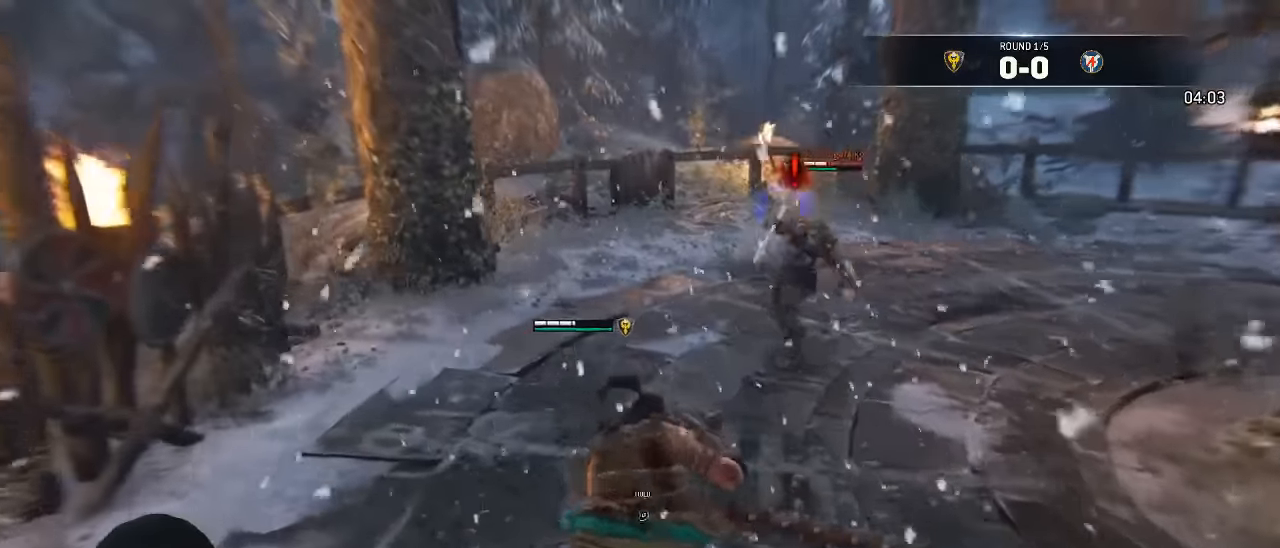
{"buttons": ["A", "L3"], "left_stick": "up-right", "right_stick": "center", "events": [[34, "A", "down"]]}
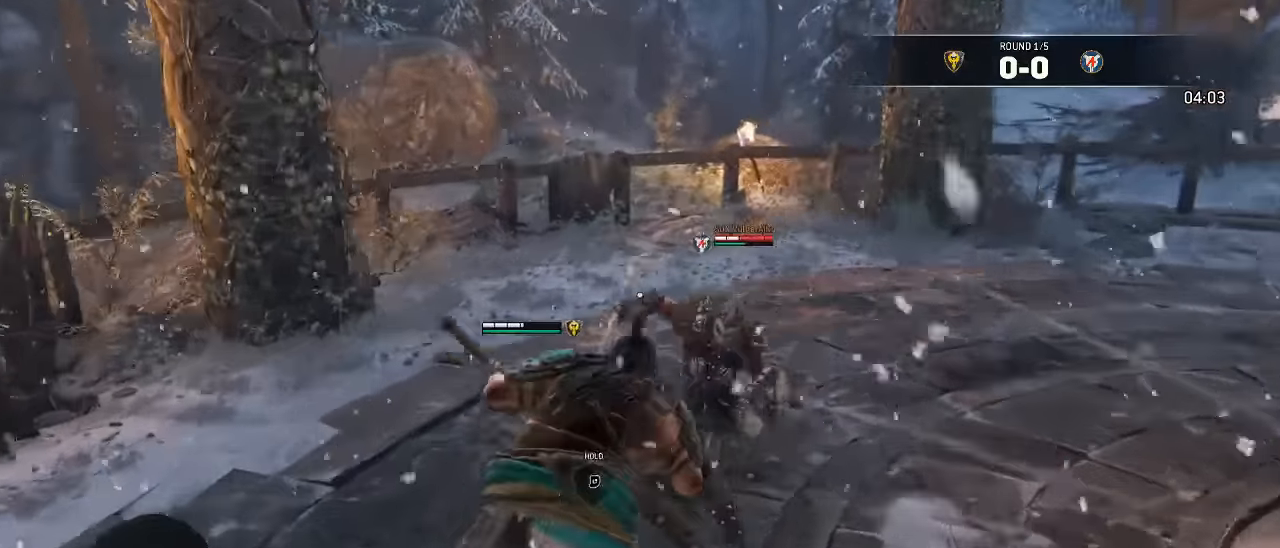
{"buttons": ["L2", "R2", "L3"], "left_stick": "up", "right_stick": "center"}
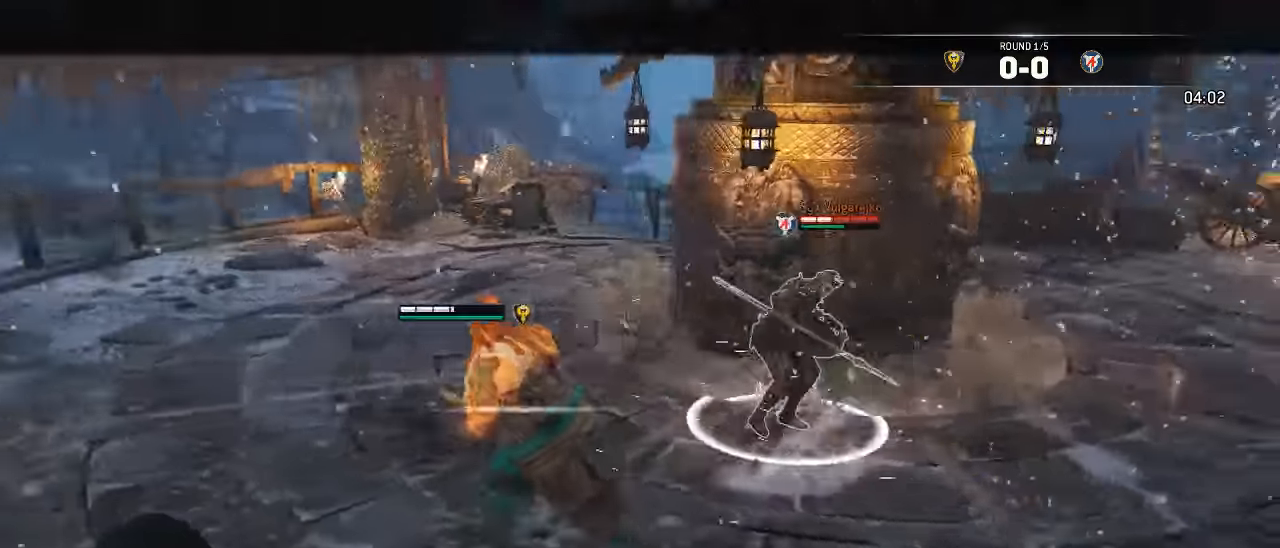
{"buttons": ["L2"], "left_stick": "up", "right_stick": "center", "events": [[200, "R2", "up"], [266, "R2", "down"], [366, "R2", "up"], [483, "L3", "up"]]}
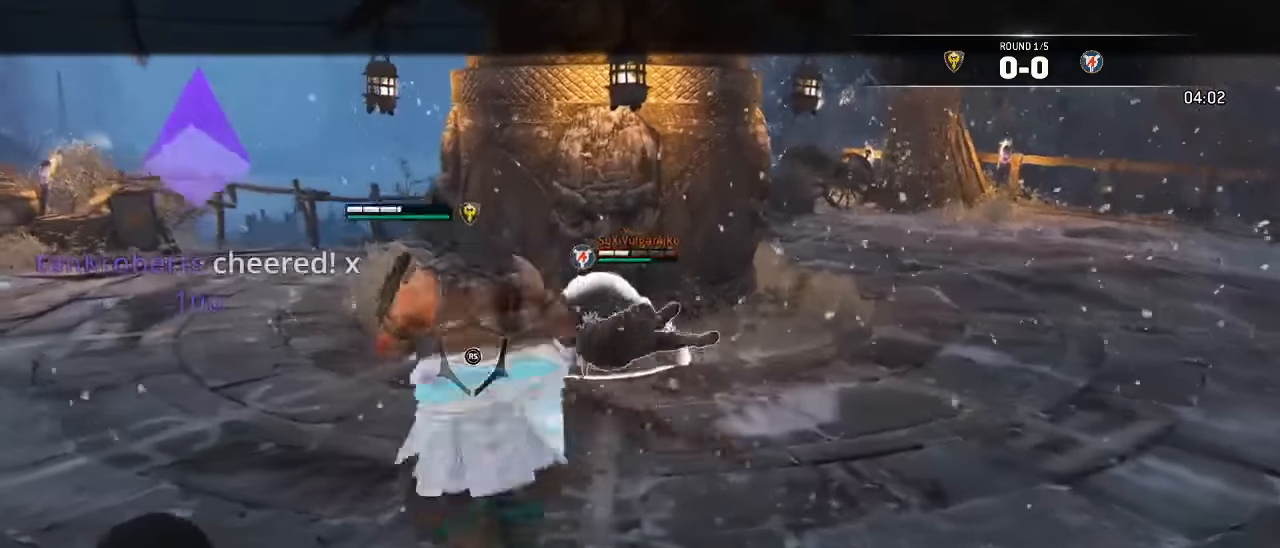
{"buttons": ["L2", "L3"], "left_stick": "up", "right_stick": "down-right", "events": [[150, "L3", "down"], [300, "right_stick", "down"], [450, "right_stick", "down-right"]]}
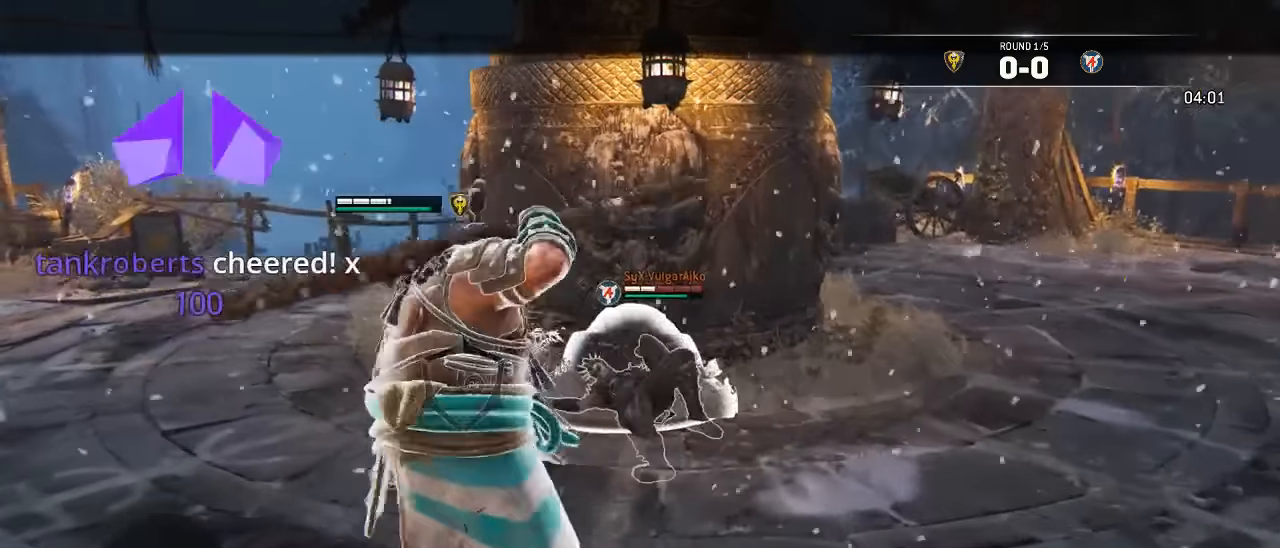
{"buttons": ["L2"], "left_stick": "up-left", "right_stick": "center", "events": [[133, "L3", "up"], [250, "left_stick", "up-left"], [400, "right_stick", "center"]]}
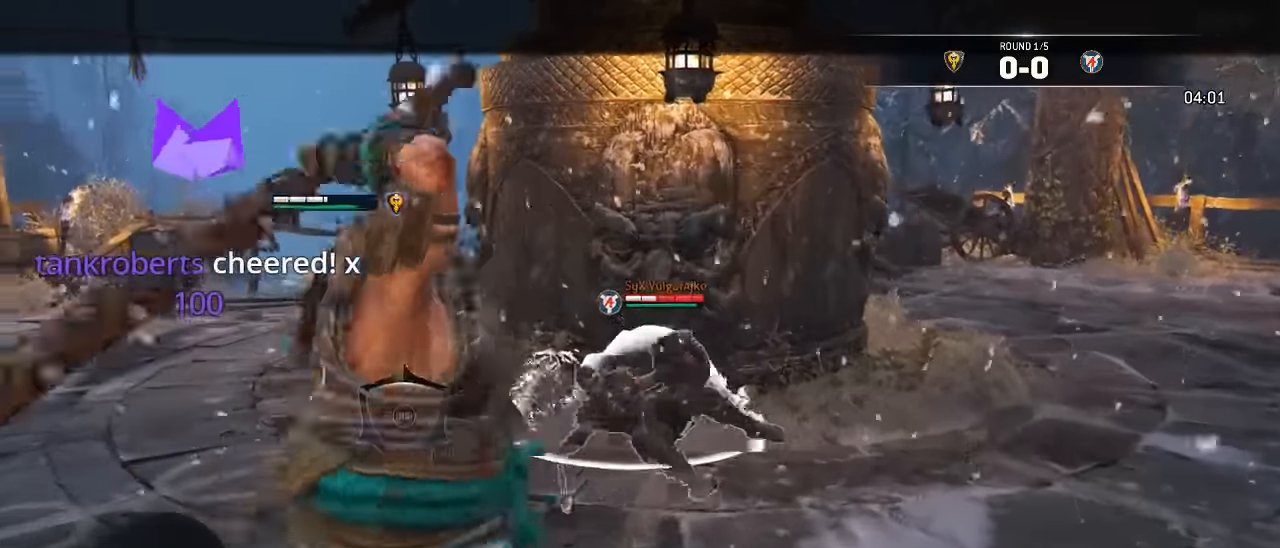
{"buttons": ["L2"], "left_stick": "down-left", "right_stick": "center", "events": [[266, "right_stick", "down-right"], [383, "left_stick", "up-right"], [433, "left_stick", "center"], [466, "right_stick", "center"], [483, "left_stick", "down-left"]]}
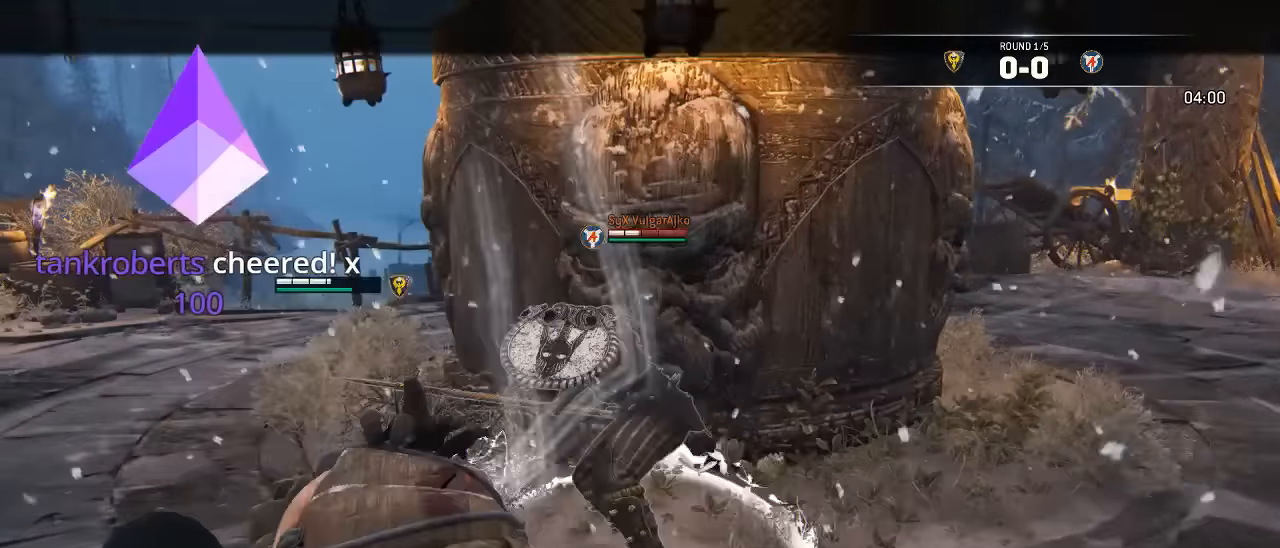
{"buttons": [], "left_stick": "down-left", "right_stick": "center", "events": [[483, "L2", "up"]]}
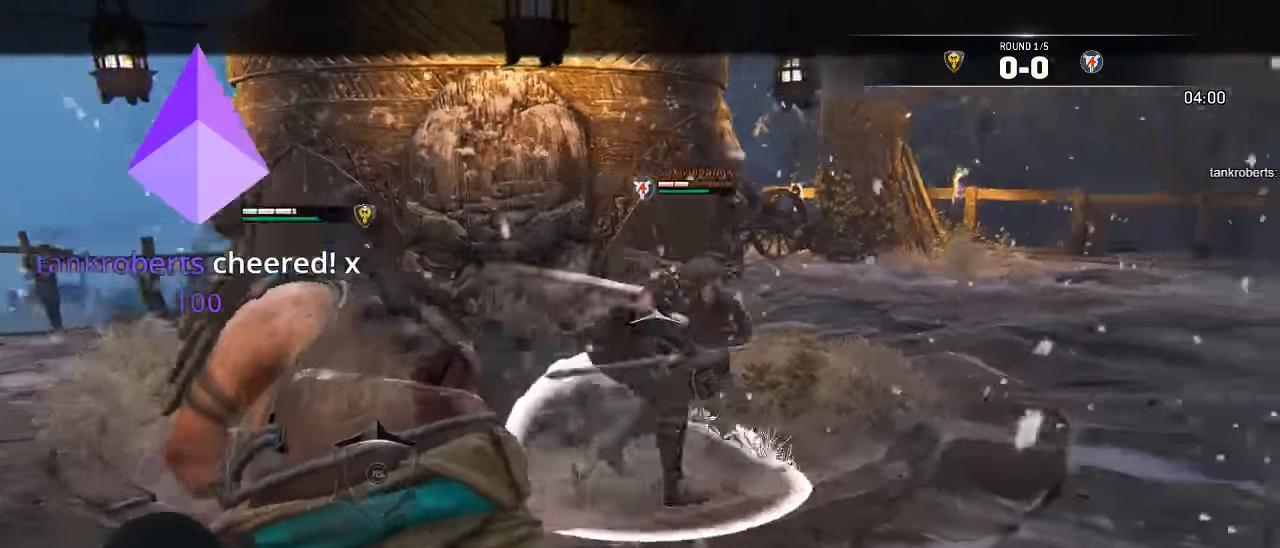
{"buttons": ["L3"], "left_stick": "left", "right_stick": "down-right", "events": [[83, "L3", "down"], [316, "left_stick", "left"], [466, "right_stick", "down-right"]]}
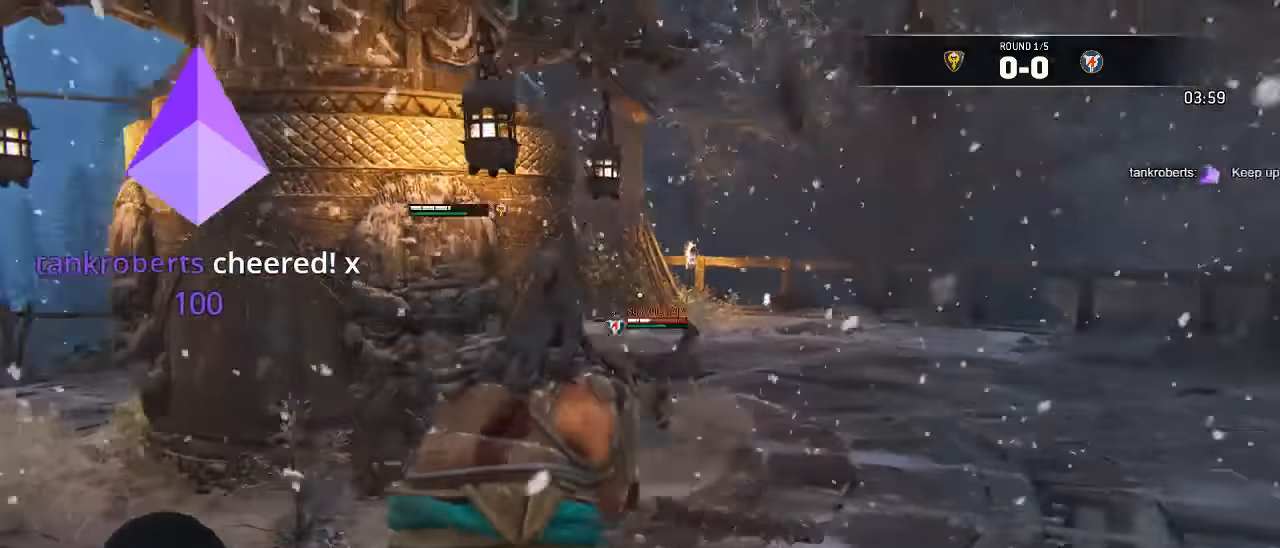
{"buttons": ["L3"], "left_stick": "down", "right_stick": "center", "events": [[266, "left_stick", "down-left"], [300, "right_stick", "center"], [466, "left_stick", "down"]]}
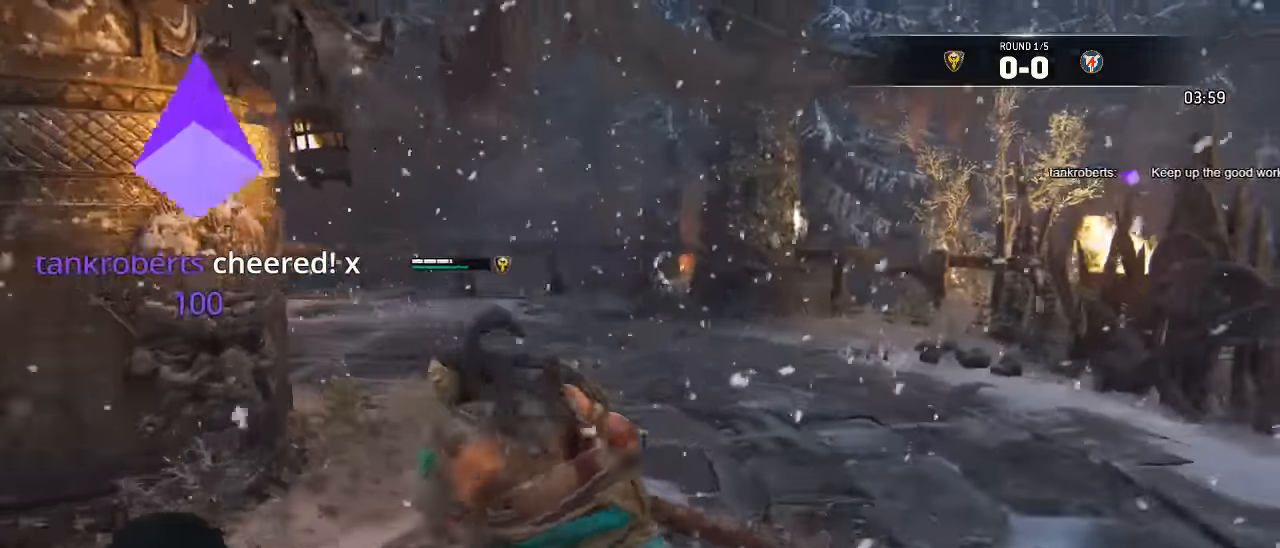
{"buttons": ["L3"], "left_stick": "up-right", "right_stick": "down-left", "events": [[16, "left_stick", "down-right"], [150, "left_stick", "up-right"], [500, "right_stick", "down-left"]]}
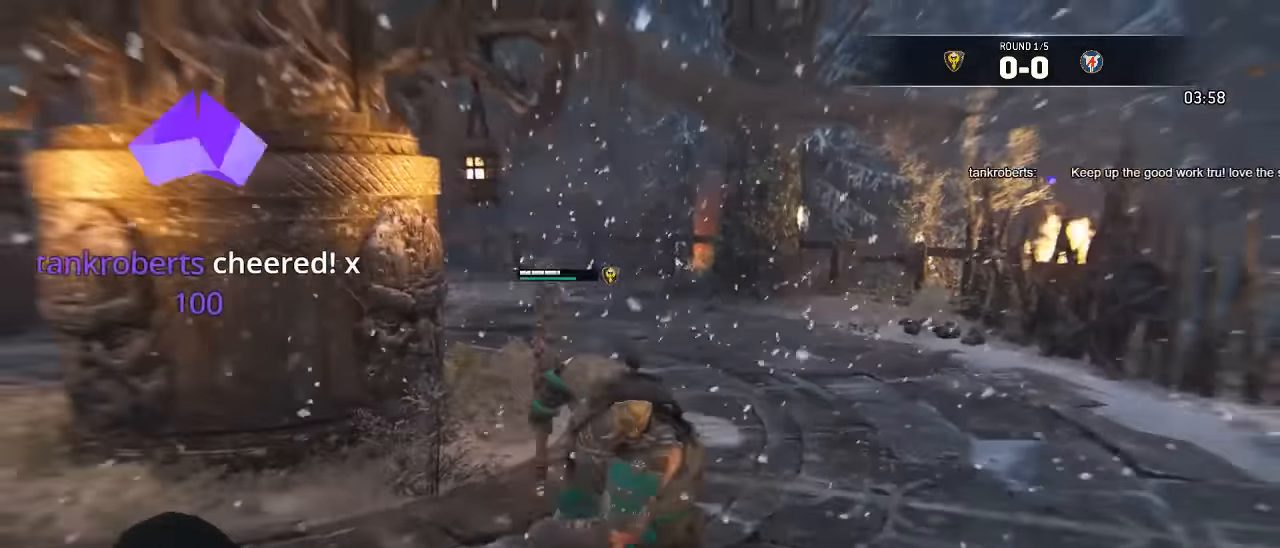
{"buttons": ["L3"], "left_stick": "up-right", "right_stick": "center", "events": [[234, "right_stick", "center"]]}
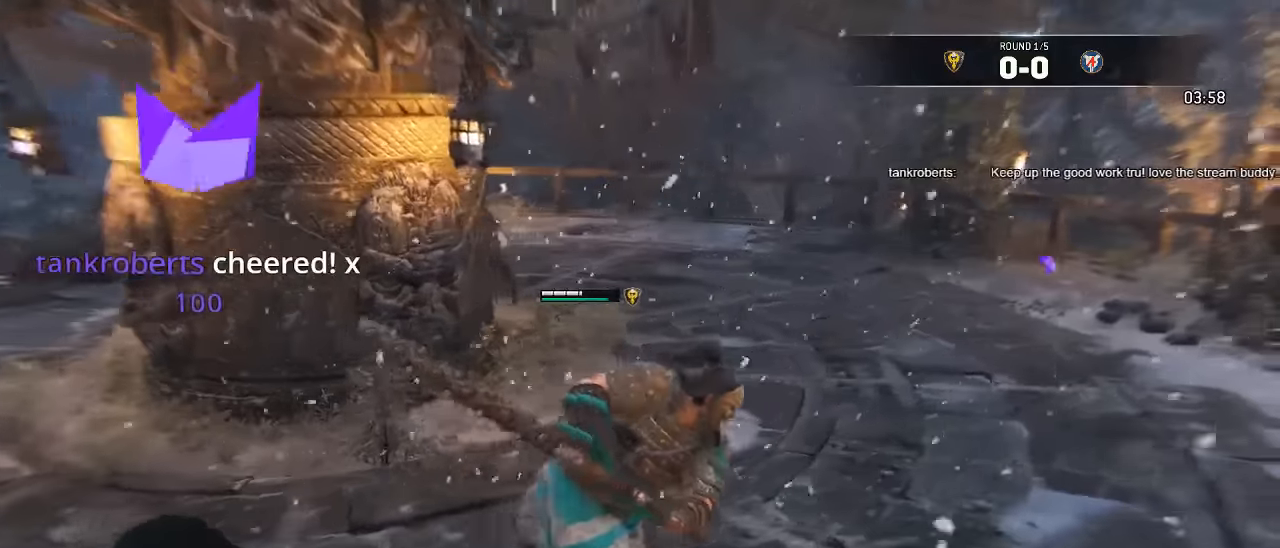
{"buttons": [], "left_stick": "up-right", "right_stick": "left", "events": [[267, "right_stick", "left"], [334, "L3", "up"]]}
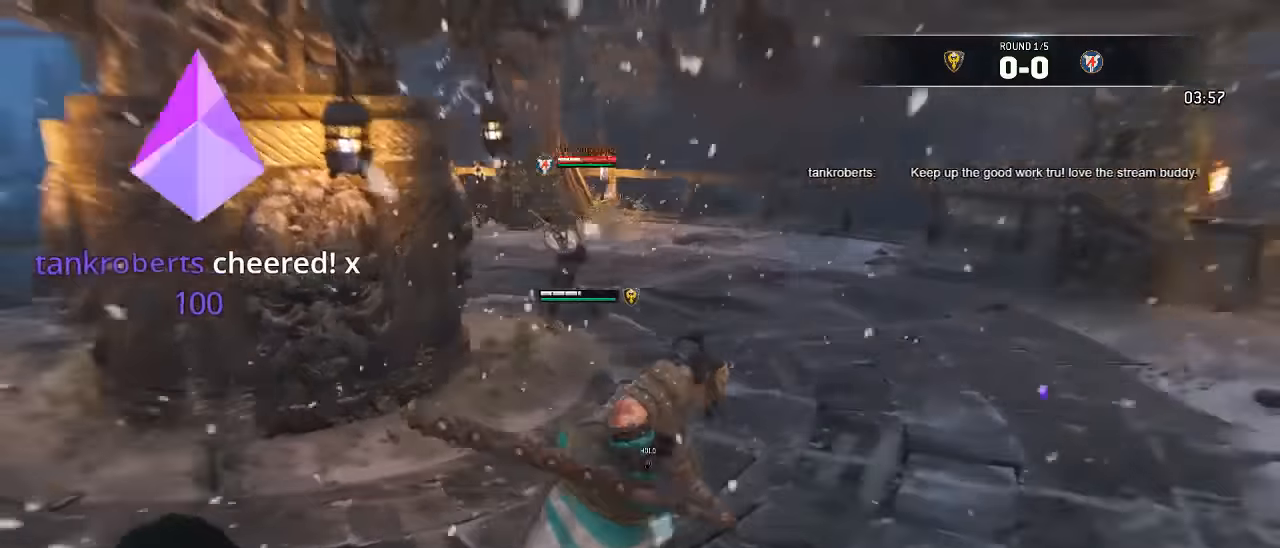
{"buttons": ["L3"], "left_stick": "down-left", "right_stick": "center", "events": [[84, "right_stick", "center"], [150, "L3", "down"], [150, "left_stick", "down-right"], [300, "left_stick", "down"], [400, "left_stick", "down-left"]]}
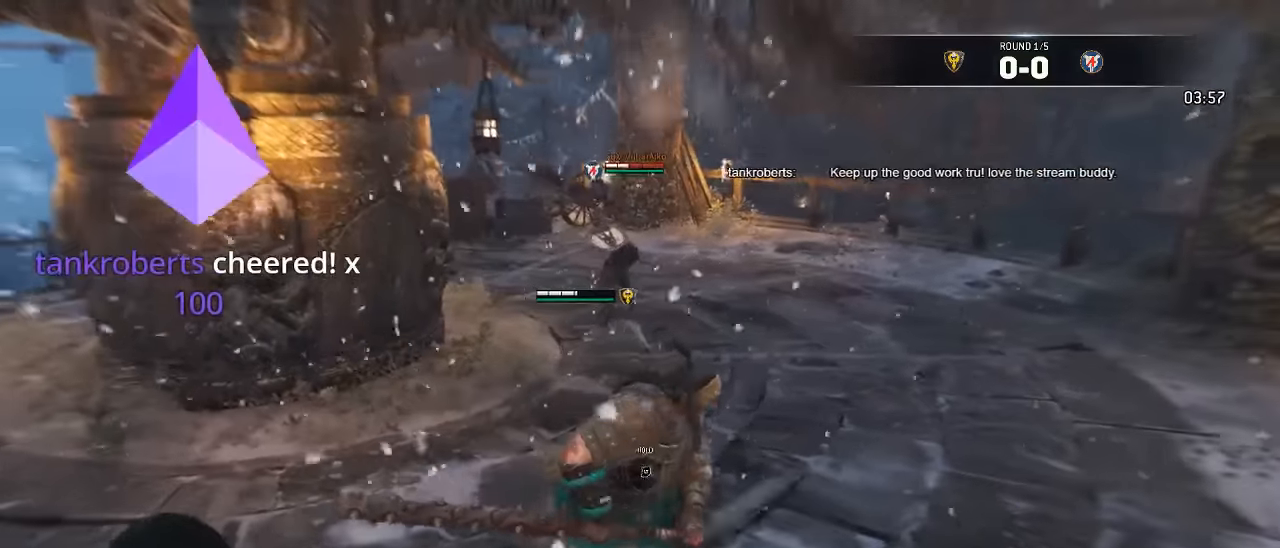
{"buttons": ["L3"], "left_stick": "up", "right_stick": "down-right", "events": [[234, "left_stick", "up-left"], [417, "right_stick", "down-right"], [484, "left_stick", "up"]]}
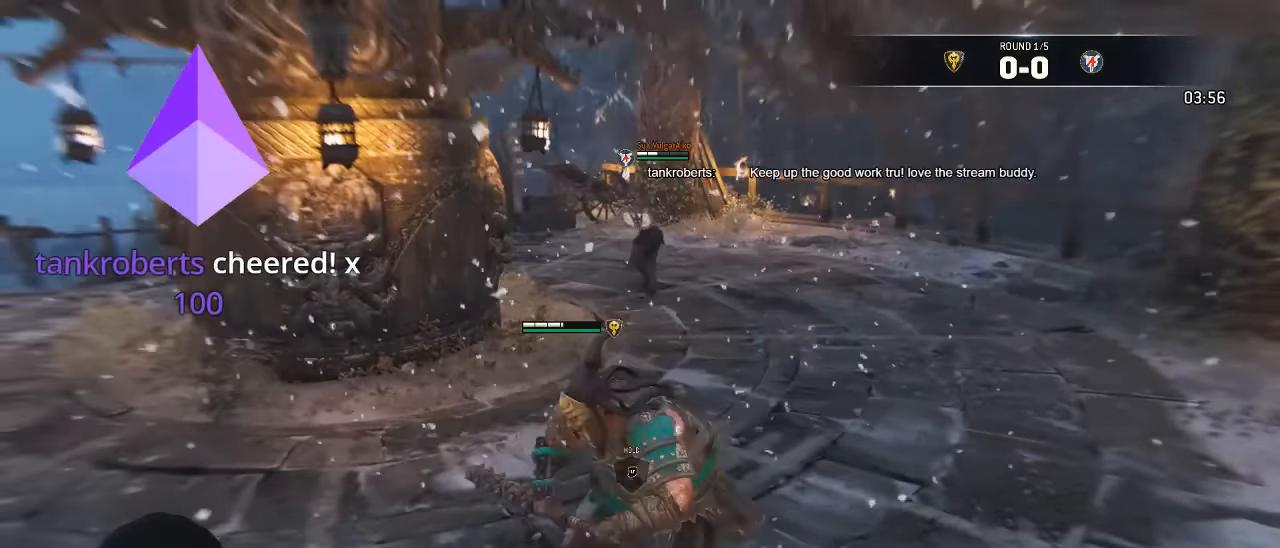
{"buttons": ["L3"], "left_stick": "right", "right_stick": "left", "events": [[17, "left_stick", "up-right"], [50, "right_stick", "center"], [450, "left_stick", "right"], [500, "right_stick", "left"]]}
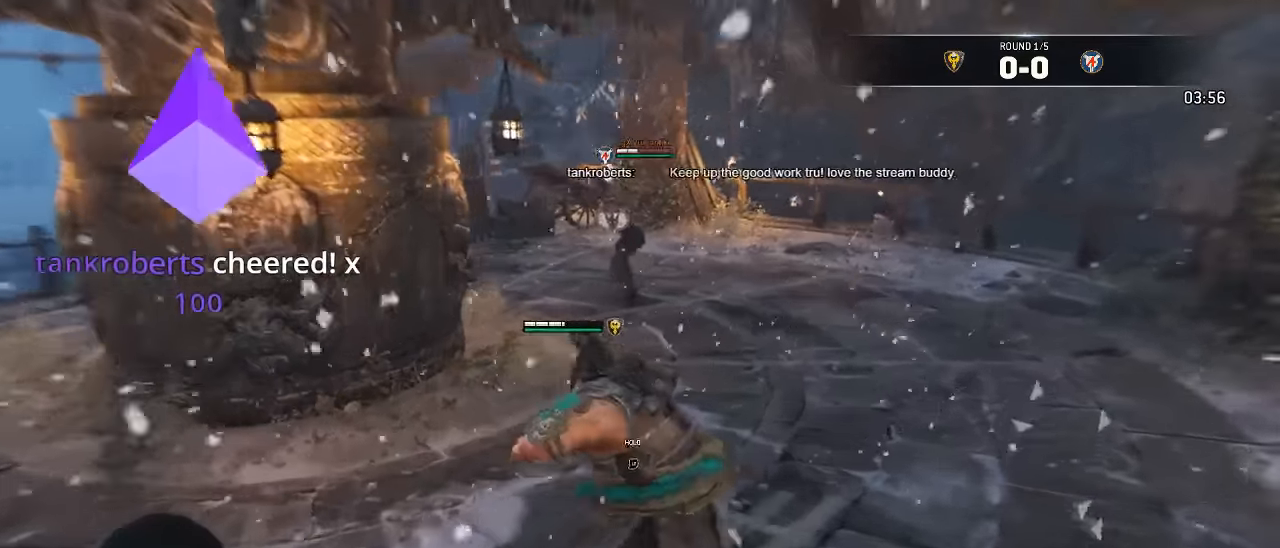
{"buttons": ["L3"], "left_stick": "right", "right_stick": "center", "events": [[167, "right_stick", "center"]]}
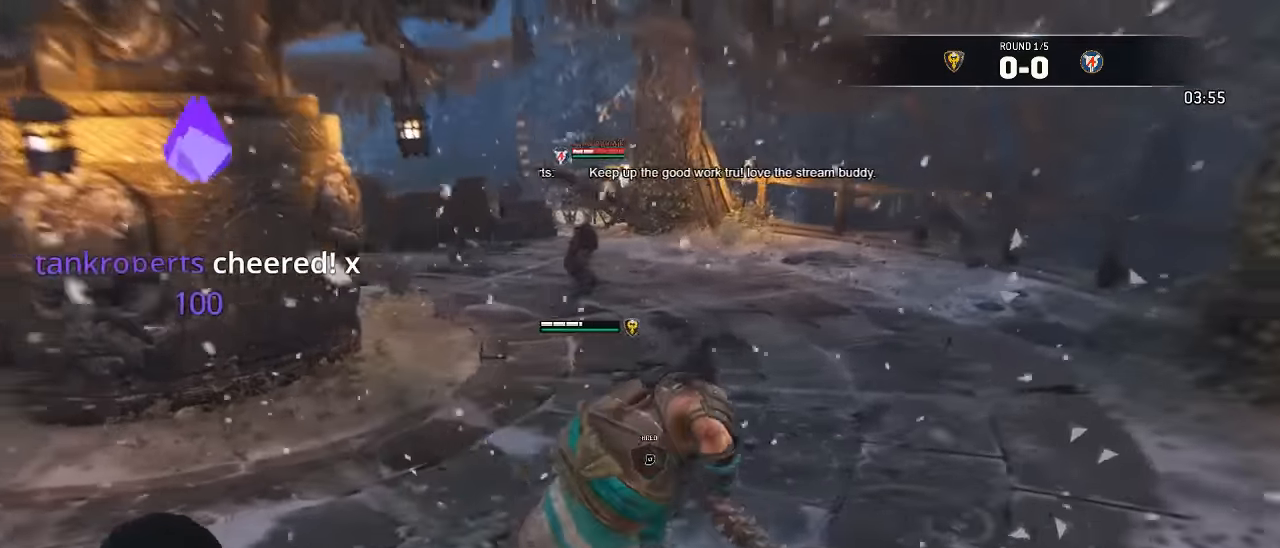
{"buttons": ["L3"], "left_stick": "up-right", "right_stick": "center", "events": [[117, "left_stick", "up-right"], [200, "right_stick", "left"], [417, "right_stick", "center"]]}
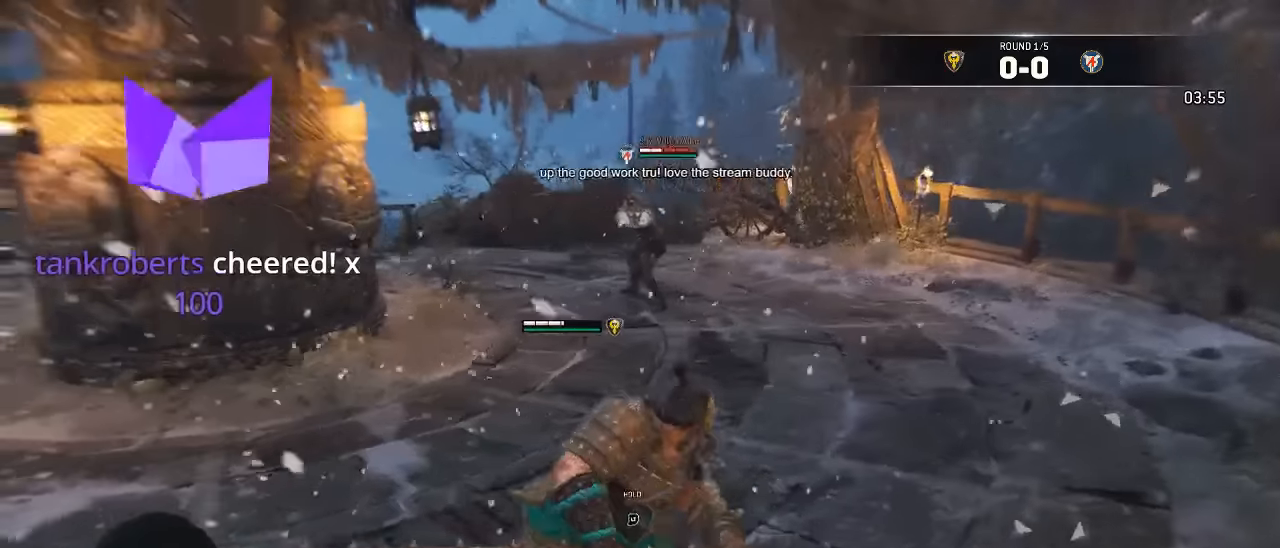
{"buttons": ["L3"], "left_stick": "up-right", "right_stick": "center", "events": []}
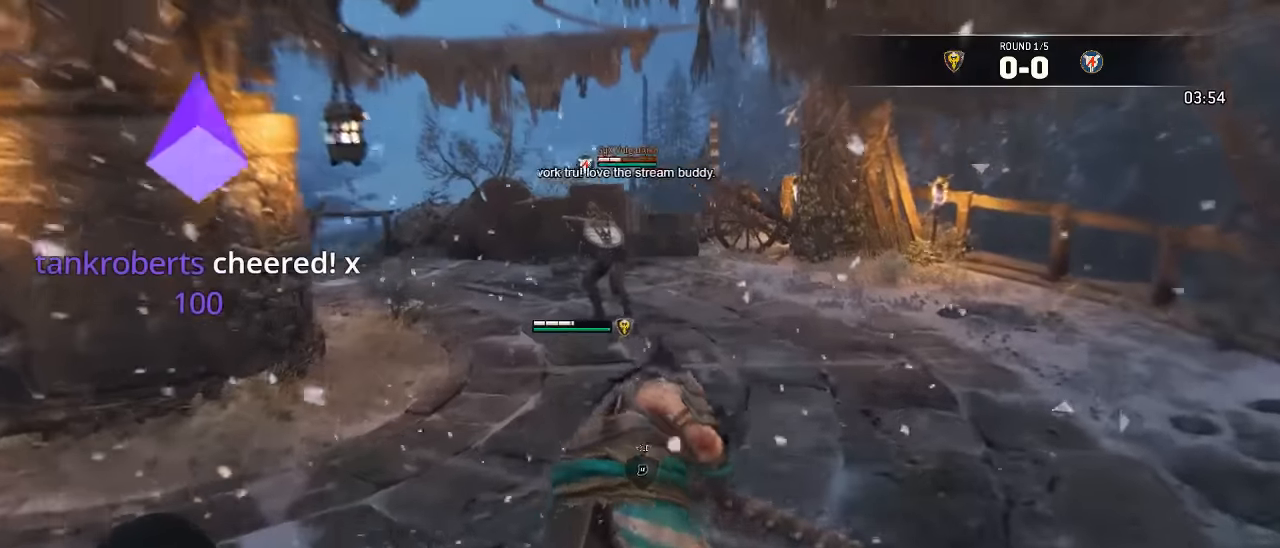
{"buttons": ["L3"], "left_stick": "down-right", "right_stick": "center", "events": [[266, "left_stick", "right"], [383, "left_stick", "down-right"]]}